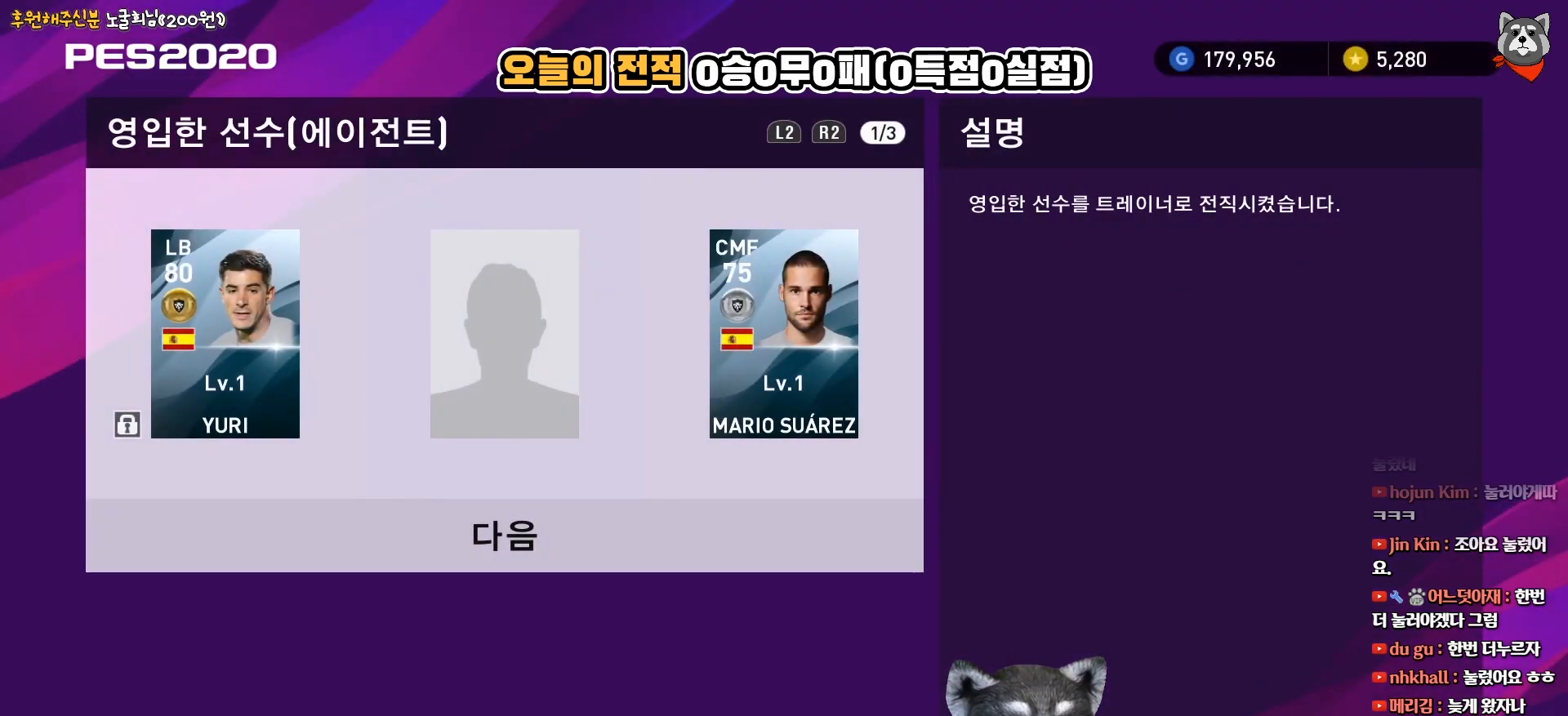
Gameplay with a controller (PlayStation layout); each line is a JSON object with the inputs held at the frame after it. "events" lists button and stick changes between this image and that frame as [ms after this image, input, new state], when the widget could be followed in between. Not read: left_stick.
{"buttons": [], "right_stick": "center", "events": [[83, "DPAD_RIGHT", "up"], [217, "CIRCLE", "down"], [367, "CIRCLE", "up"]]}
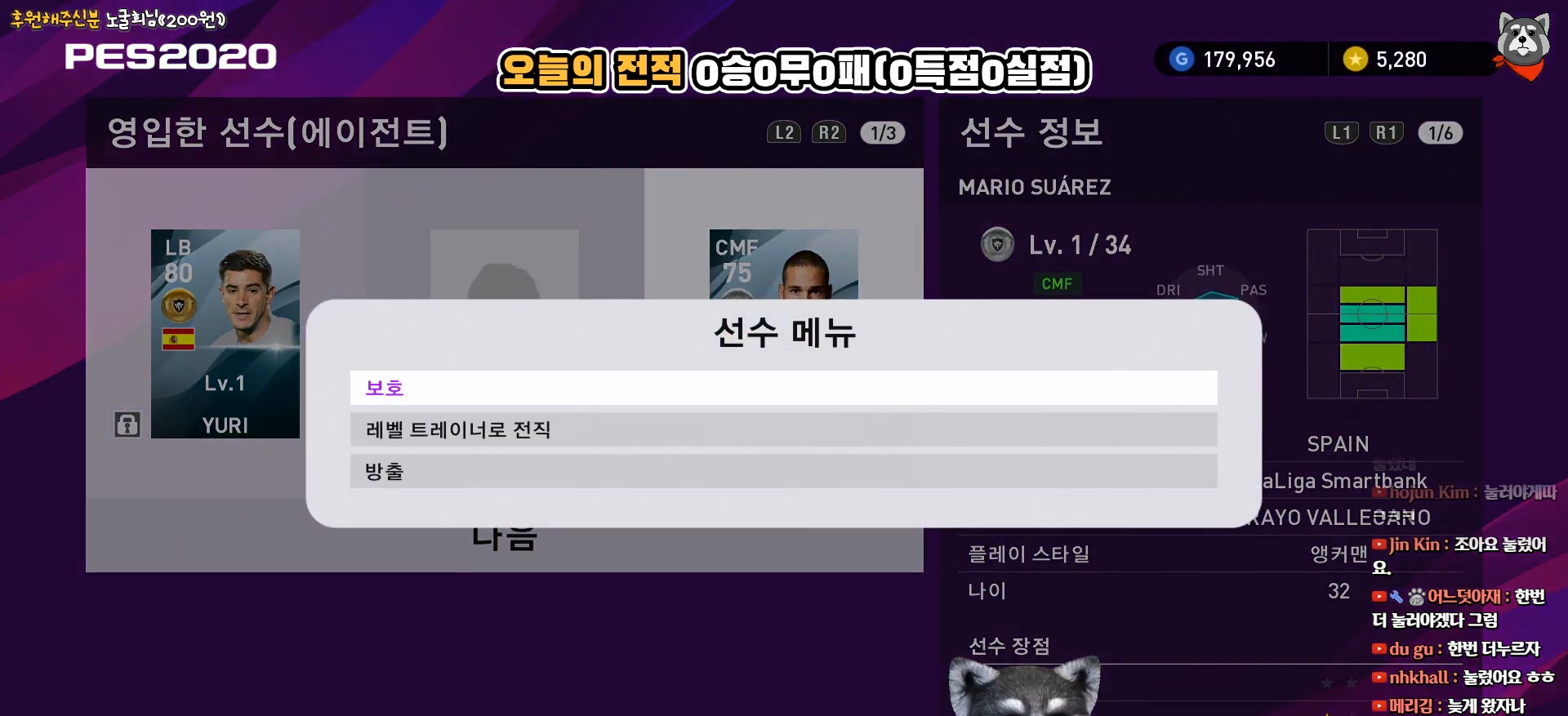
{"buttons": [], "right_stick": "center", "events": [[83, "DPAD_DOWN", "down"], [217, "DPAD_DOWN", "up"], [300, "CIRCLE", "down"], [450, "CIRCLE", "up"]]}
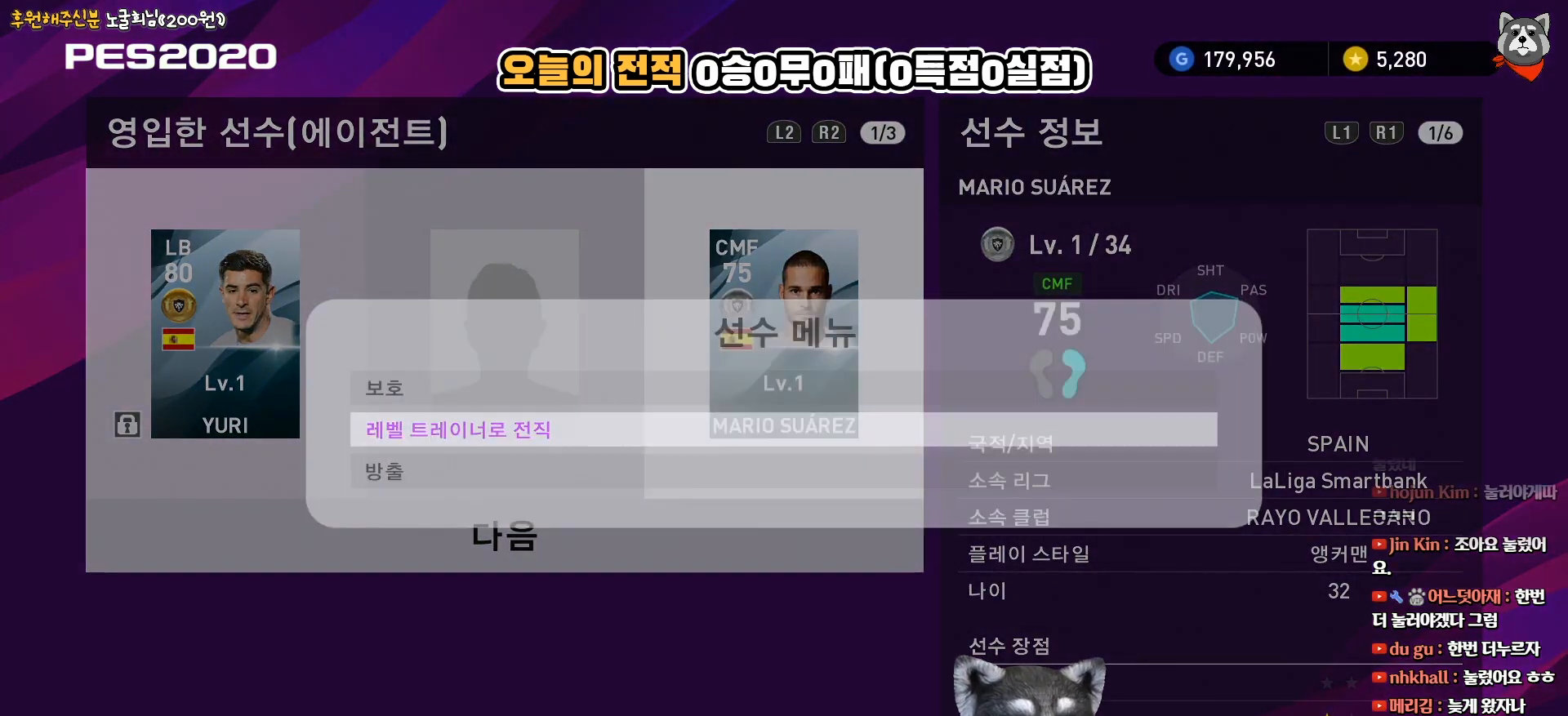
{"buttons": ["DPAD_RIGHT"], "right_stick": "center", "events": [[383, "DPAD_RIGHT", "down"]]}
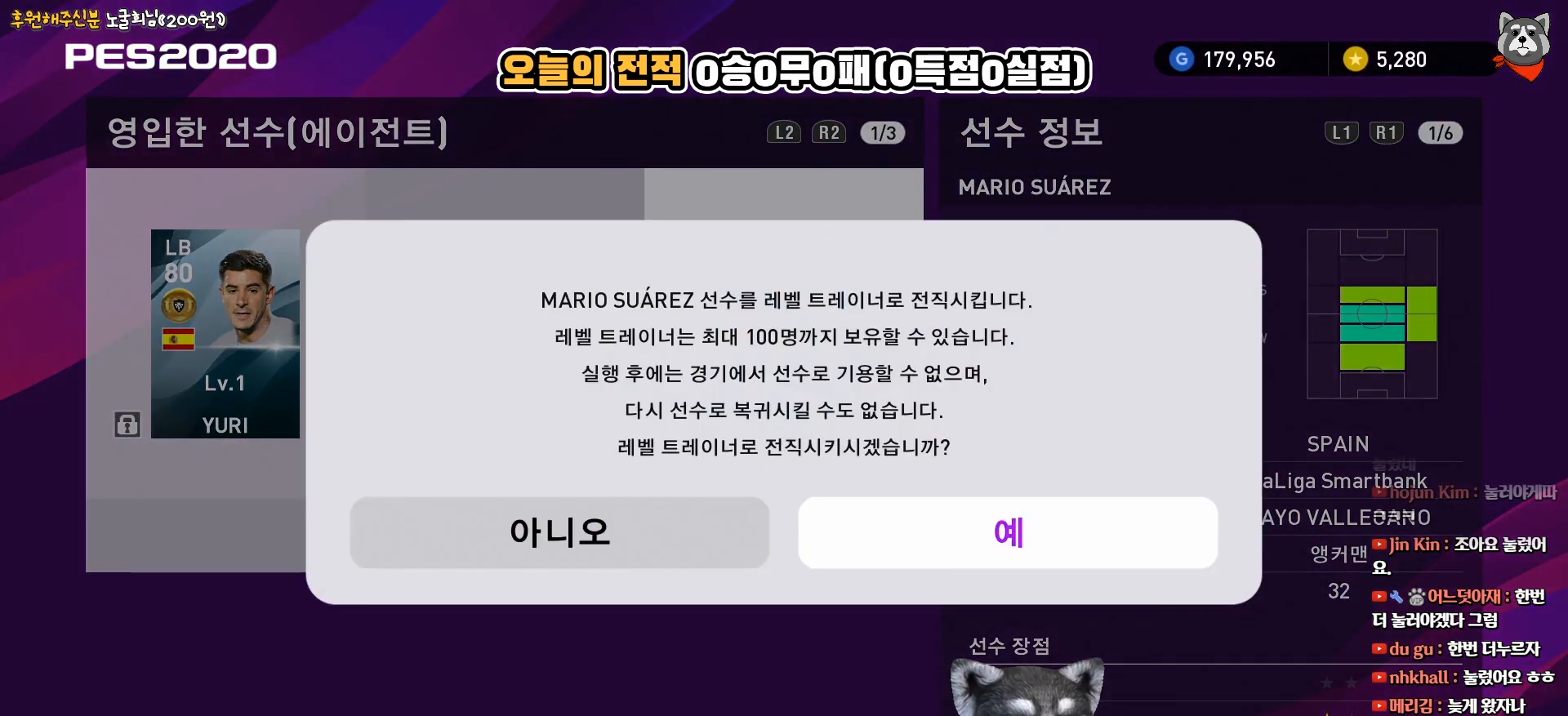
{"buttons": [], "right_stick": "center", "events": [[17, "DPAD_RIGHT", "up"], [117, "CIRCLE", "down"], [250, "CIRCLE", "up"]]}
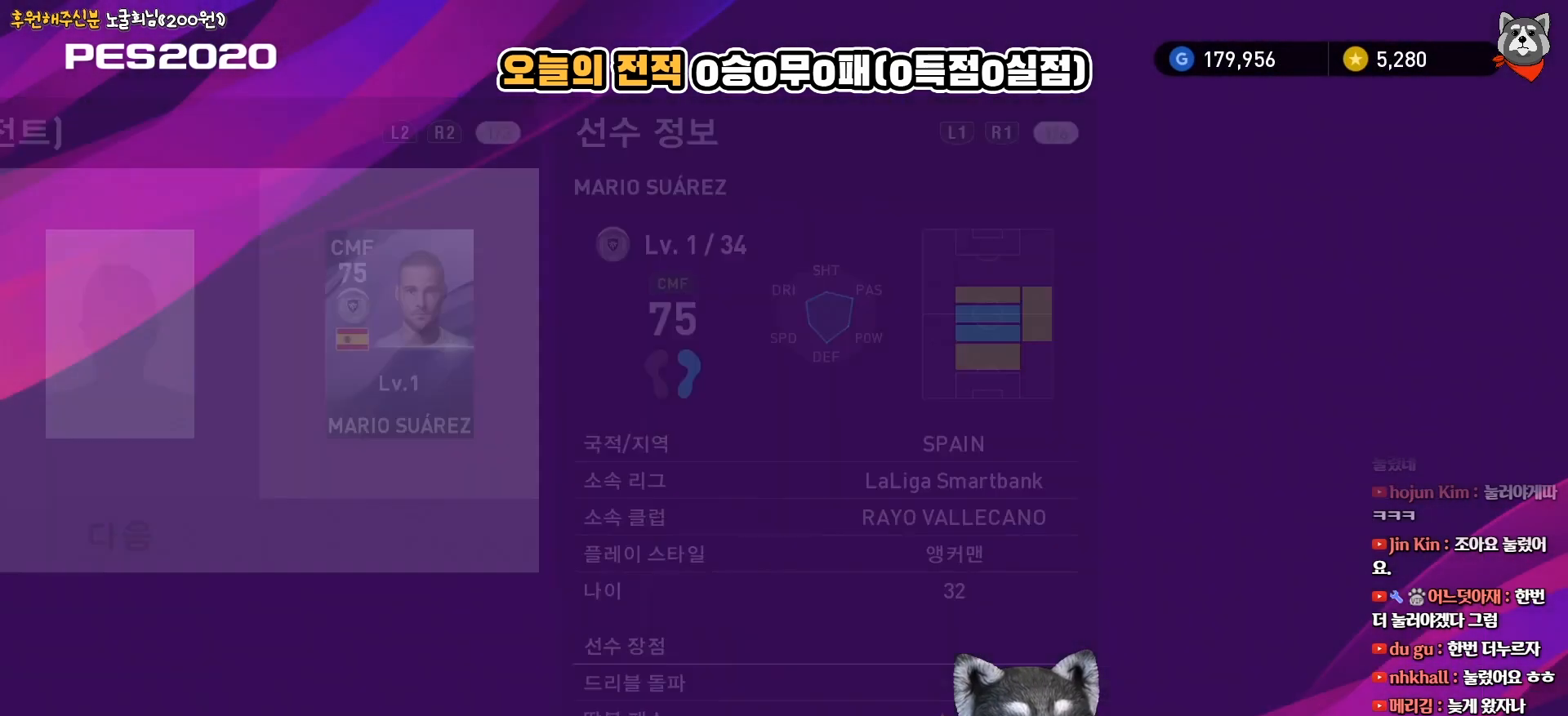
{"buttons": [], "right_stick": "center", "events": []}
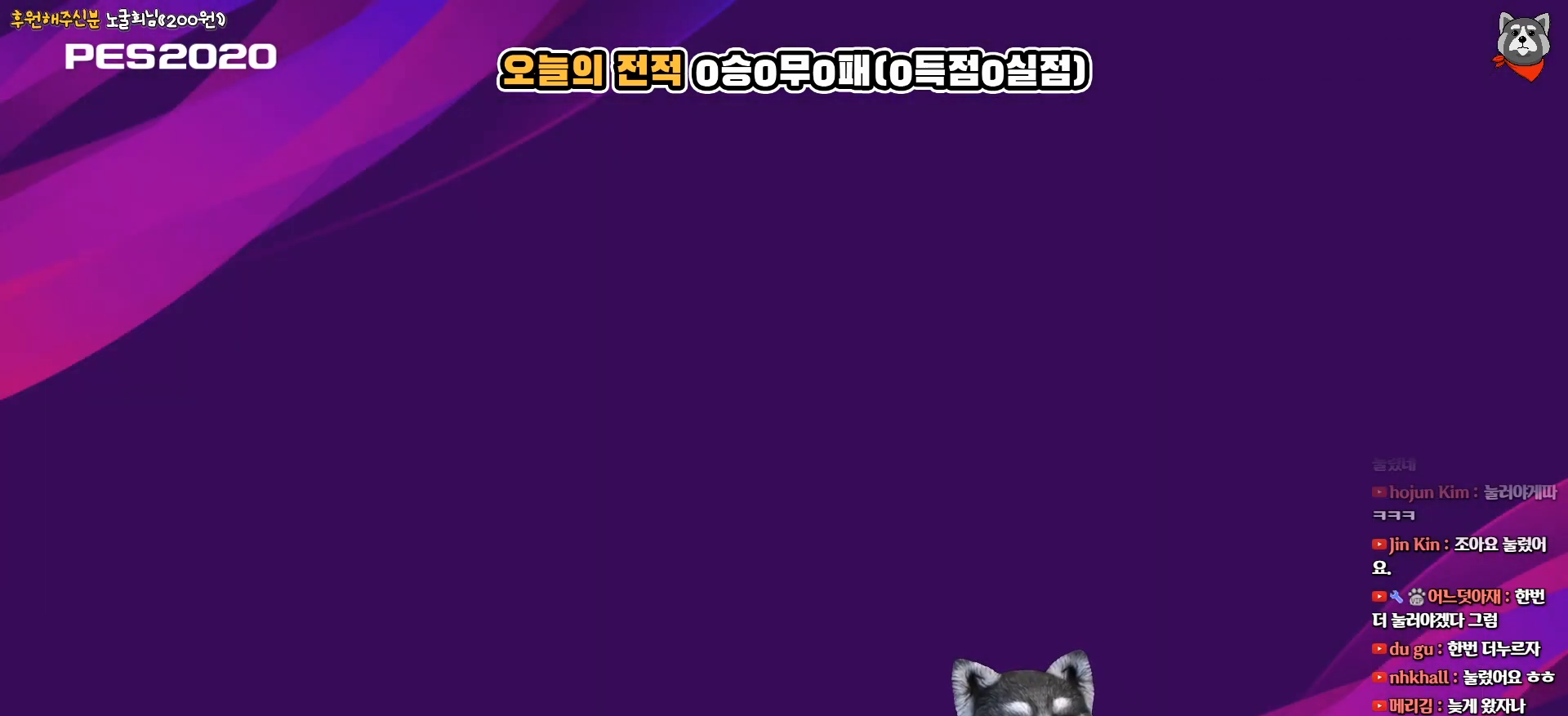
{"buttons": [], "right_stick": "center", "events": []}
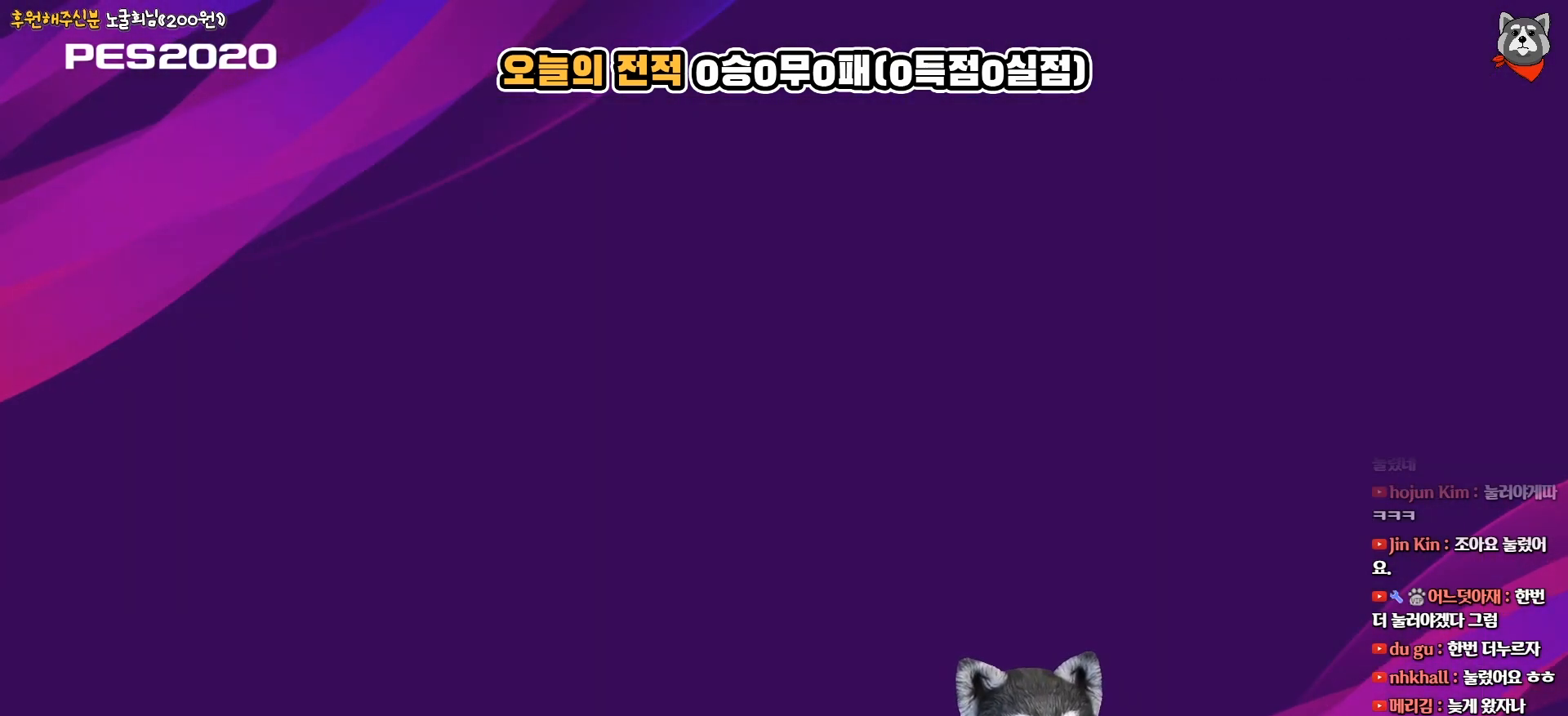
{"buttons": [], "right_stick": "center", "events": []}
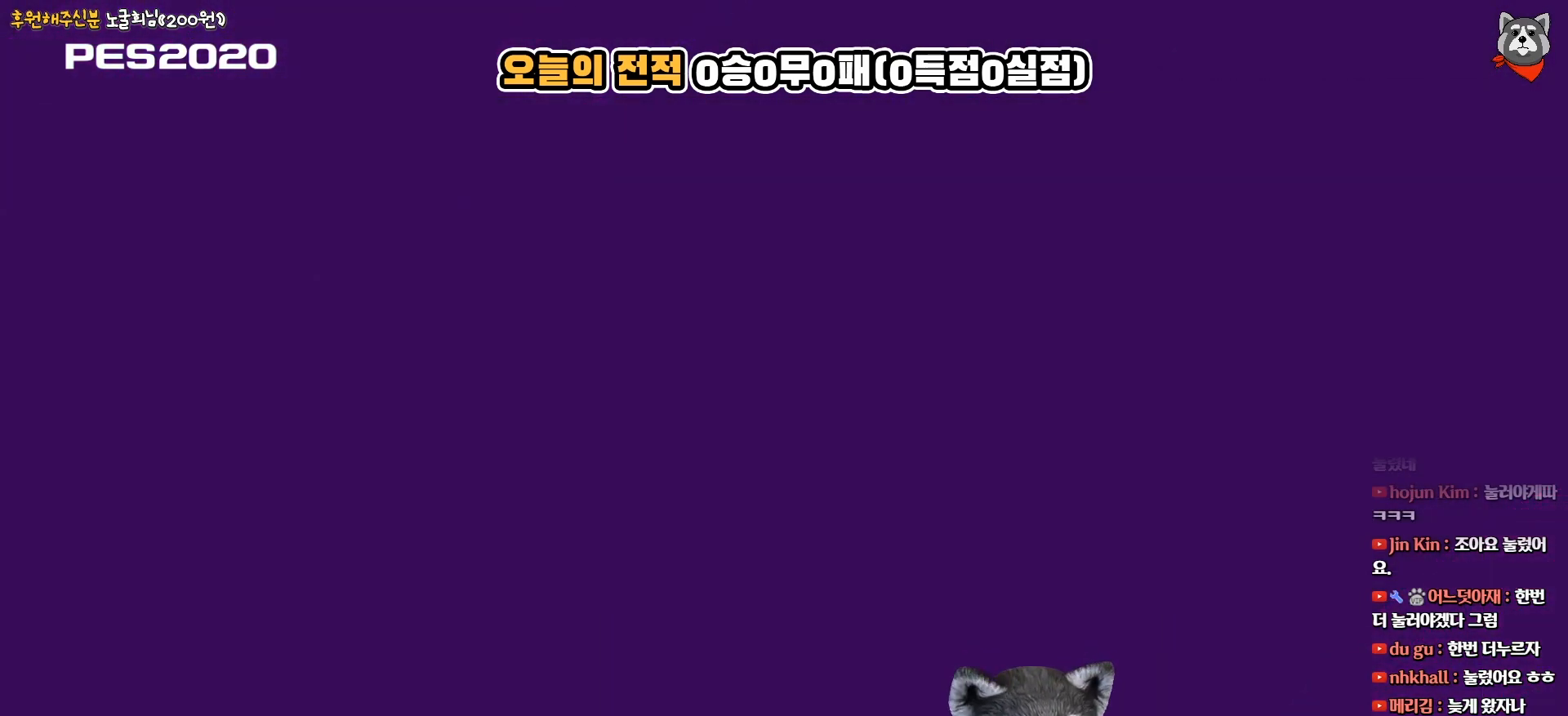
{"buttons": [], "right_stick": "center", "events": []}
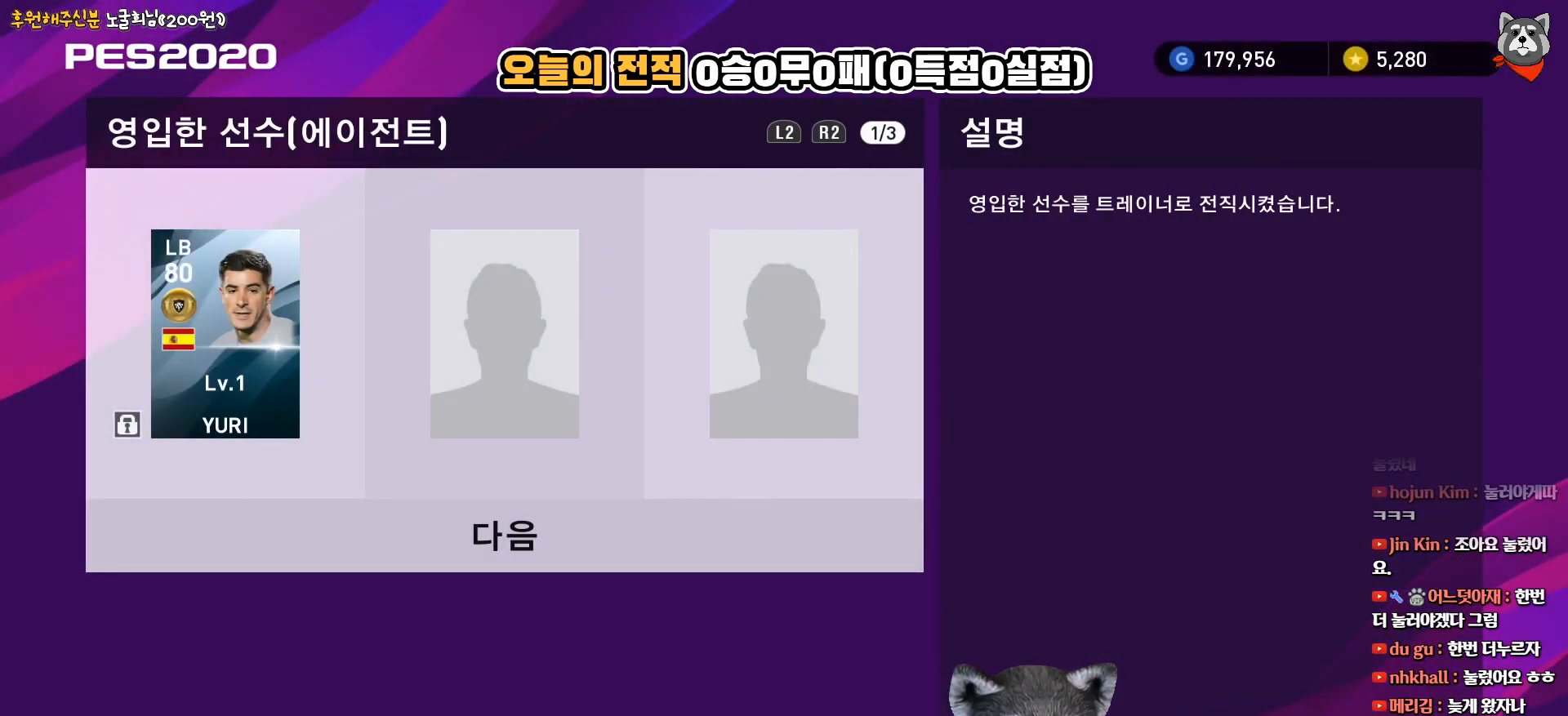
{"buttons": ["CIRCLE"], "right_stick": "center", "events": [[183, "DPAD_DOWN", "down"], [300, "DPAD_DOWN", "up"], [483, "CIRCLE", "down"]]}
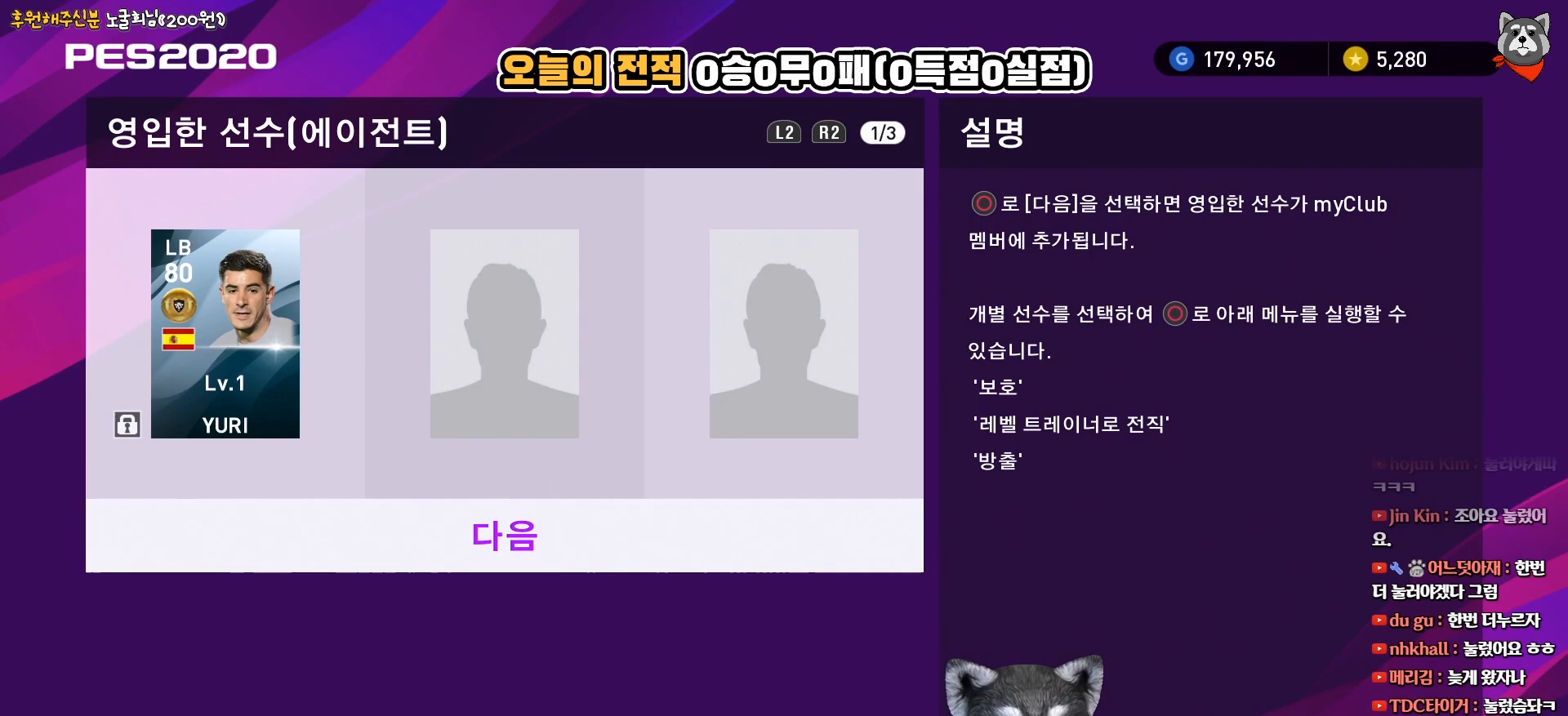
{"buttons": [], "right_stick": "center", "events": [[117, "CIRCLE", "up"]]}
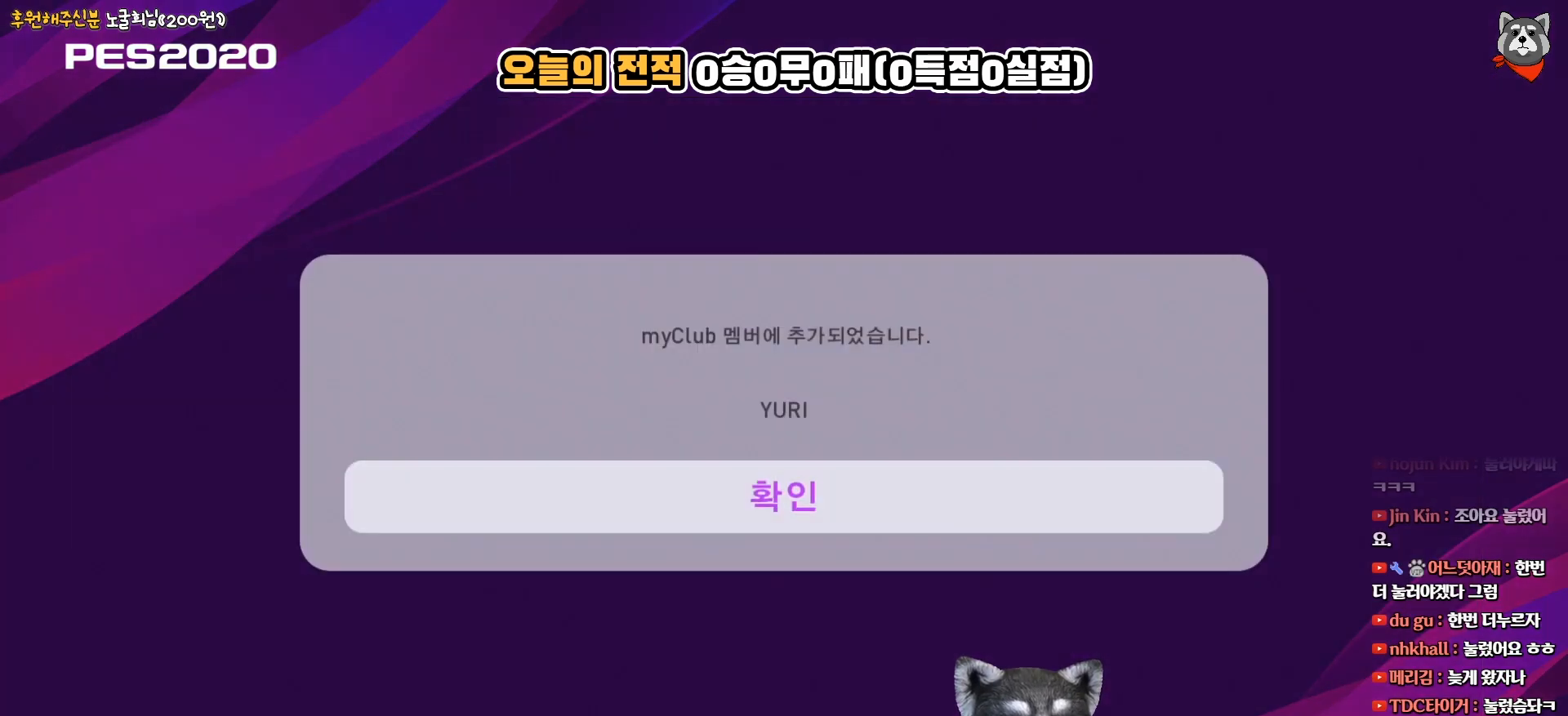
{"buttons": ["CIRCLE"], "right_stick": "center", "events": [[450, "CIRCLE", "down"]]}
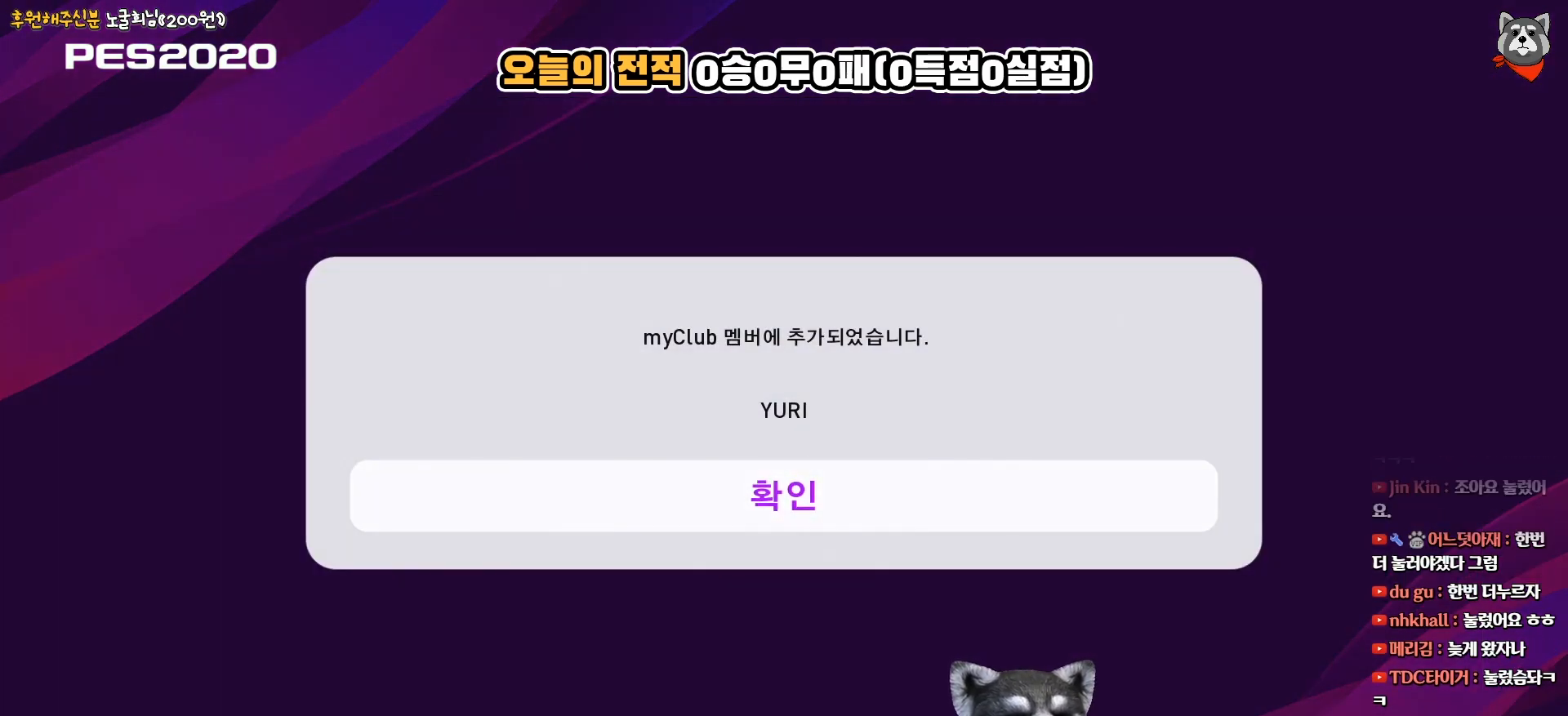
{"buttons": [], "right_stick": "center", "events": [[67, "CIRCLE", "up"]]}
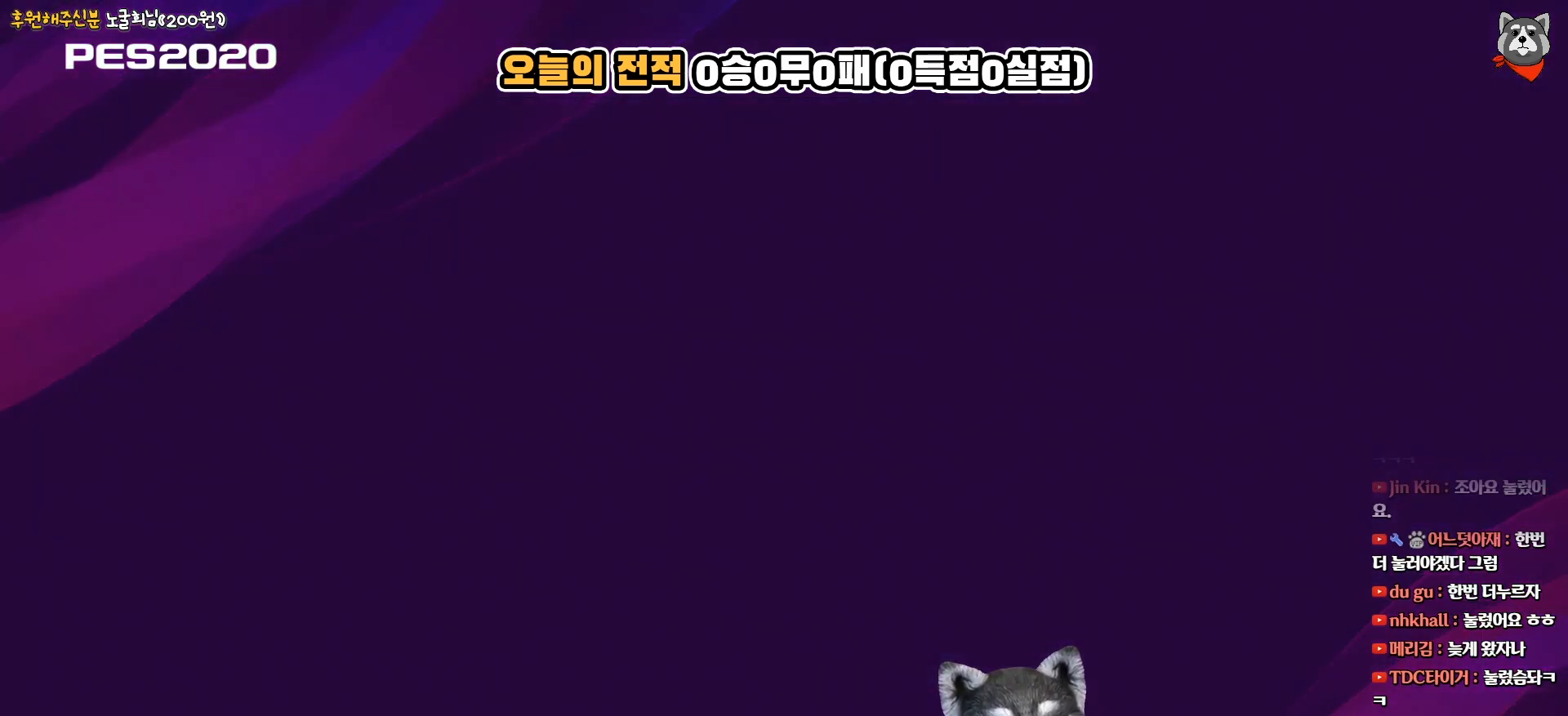
{"buttons": [], "right_stick": "center", "events": []}
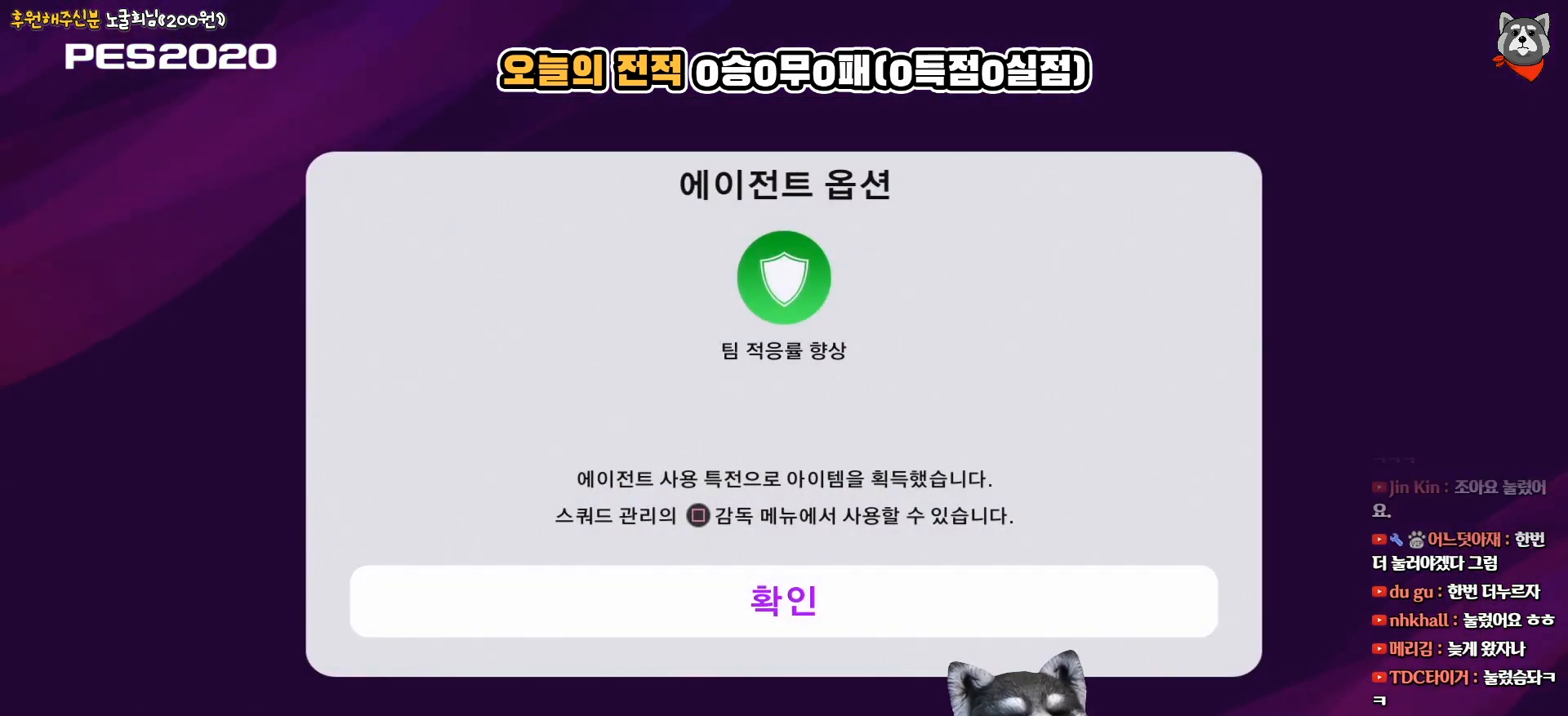
{"buttons": [], "right_stick": "center", "events": [[317, "CIRCLE", "down"], [483, "CIRCLE", "up"]]}
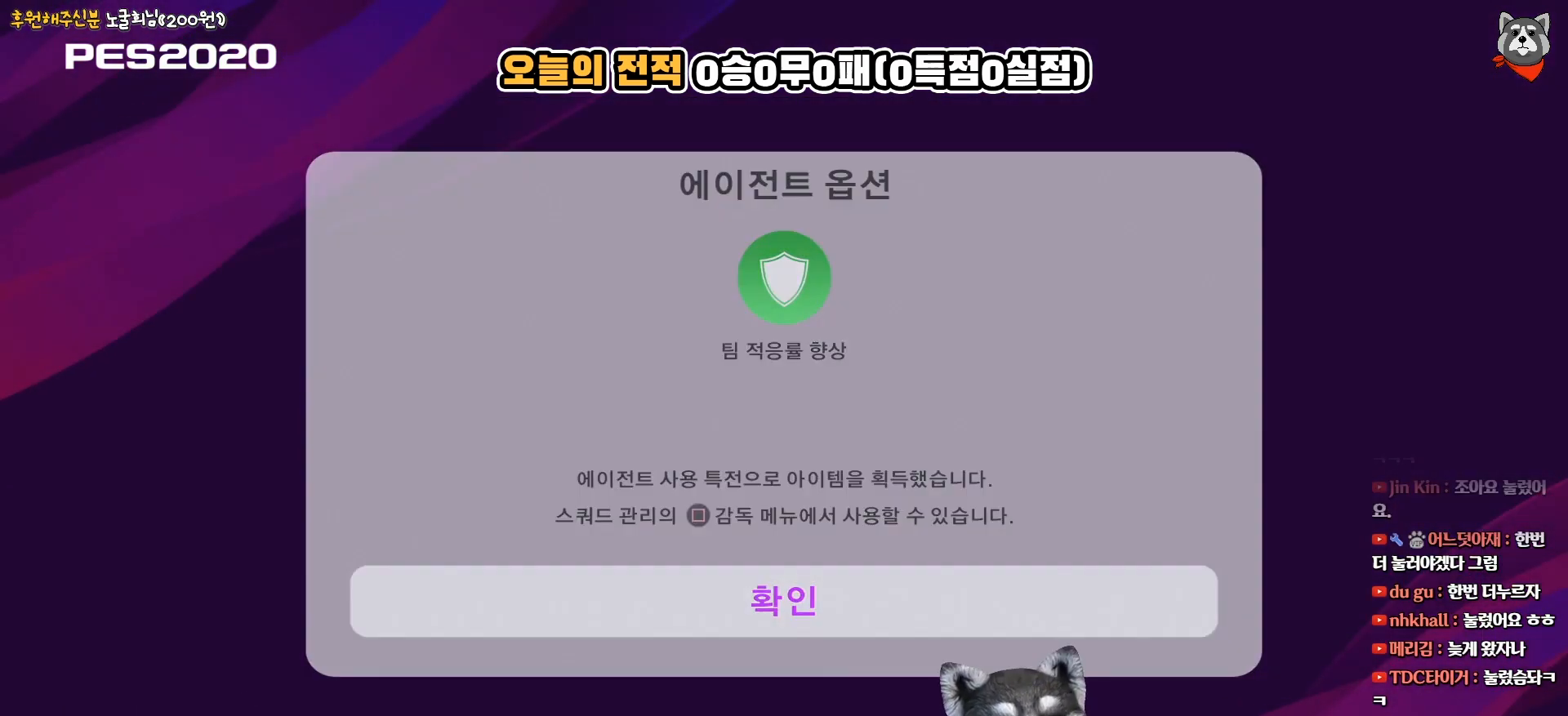
{"buttons": [], "right_stick": "center", "events": []}
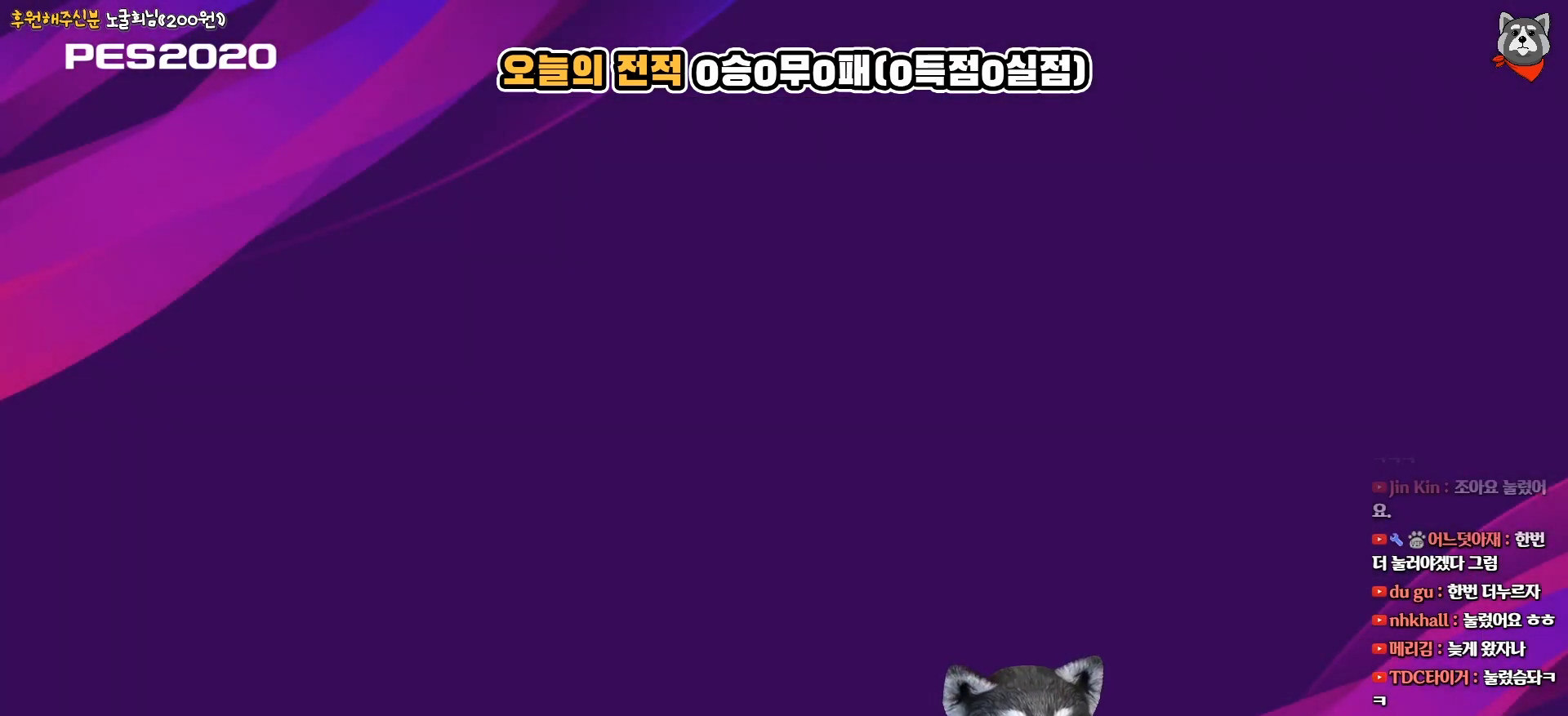
{"buttons": [], "right_stick": "center", "events": []}
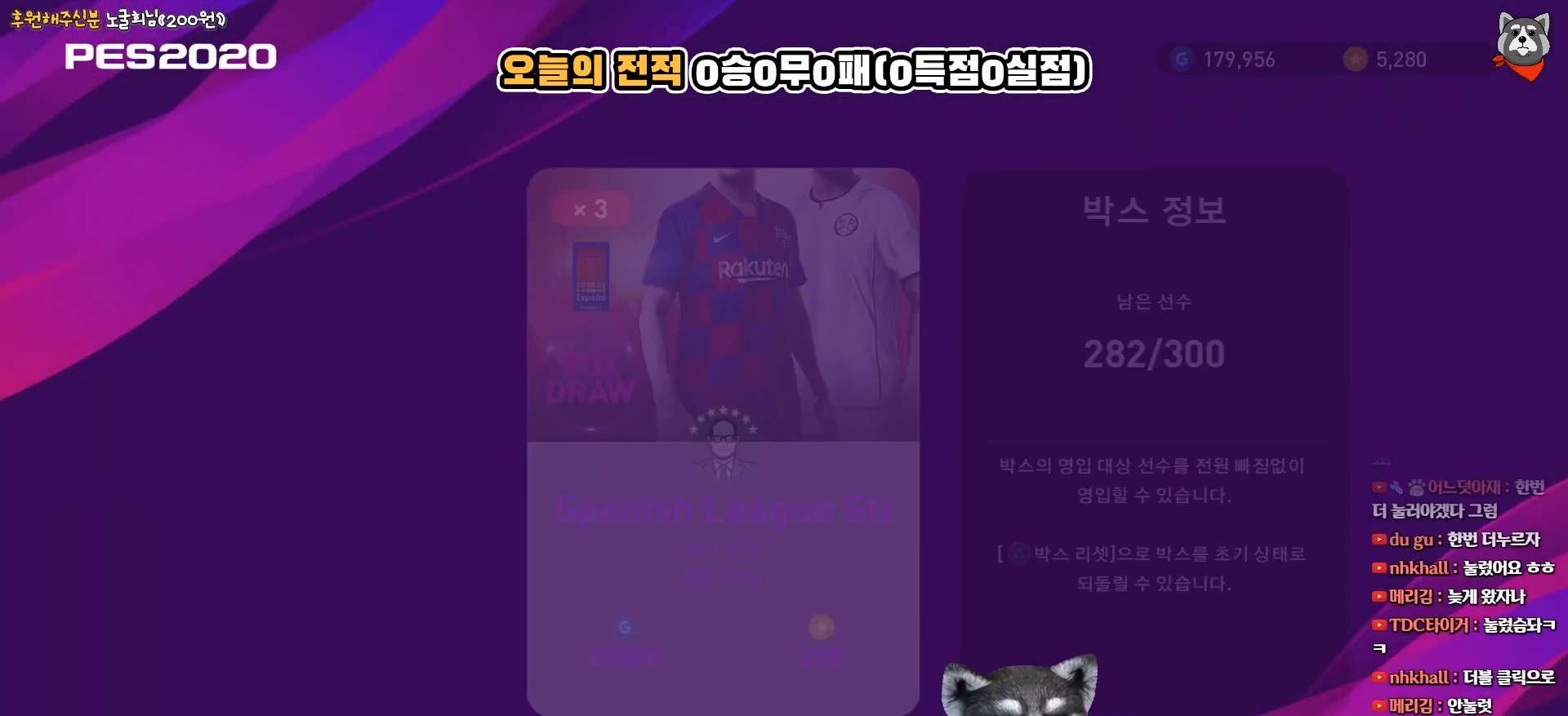
{"buttons": [], "right_stick": "center", "events": []}
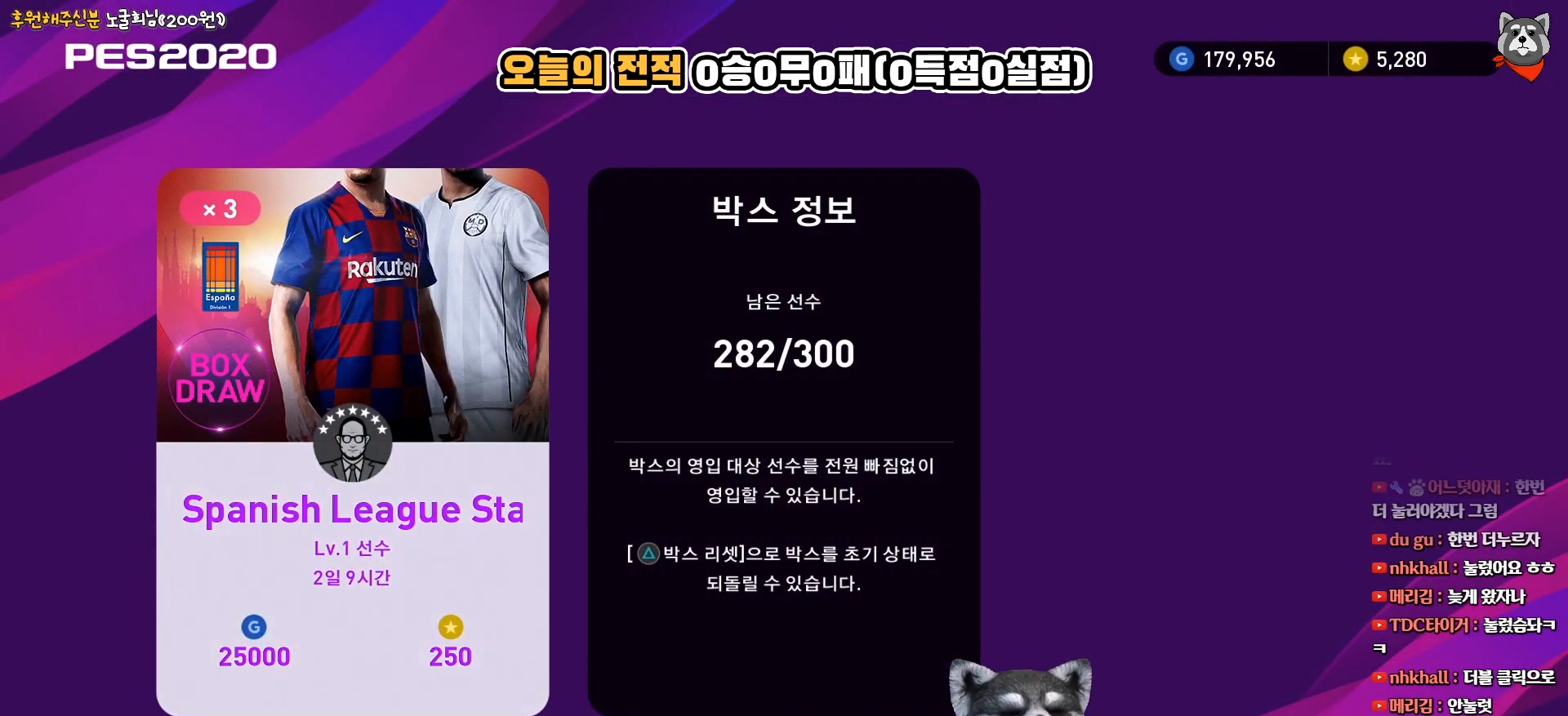
{"buttons": [], "right_stick": "center", "events": []}
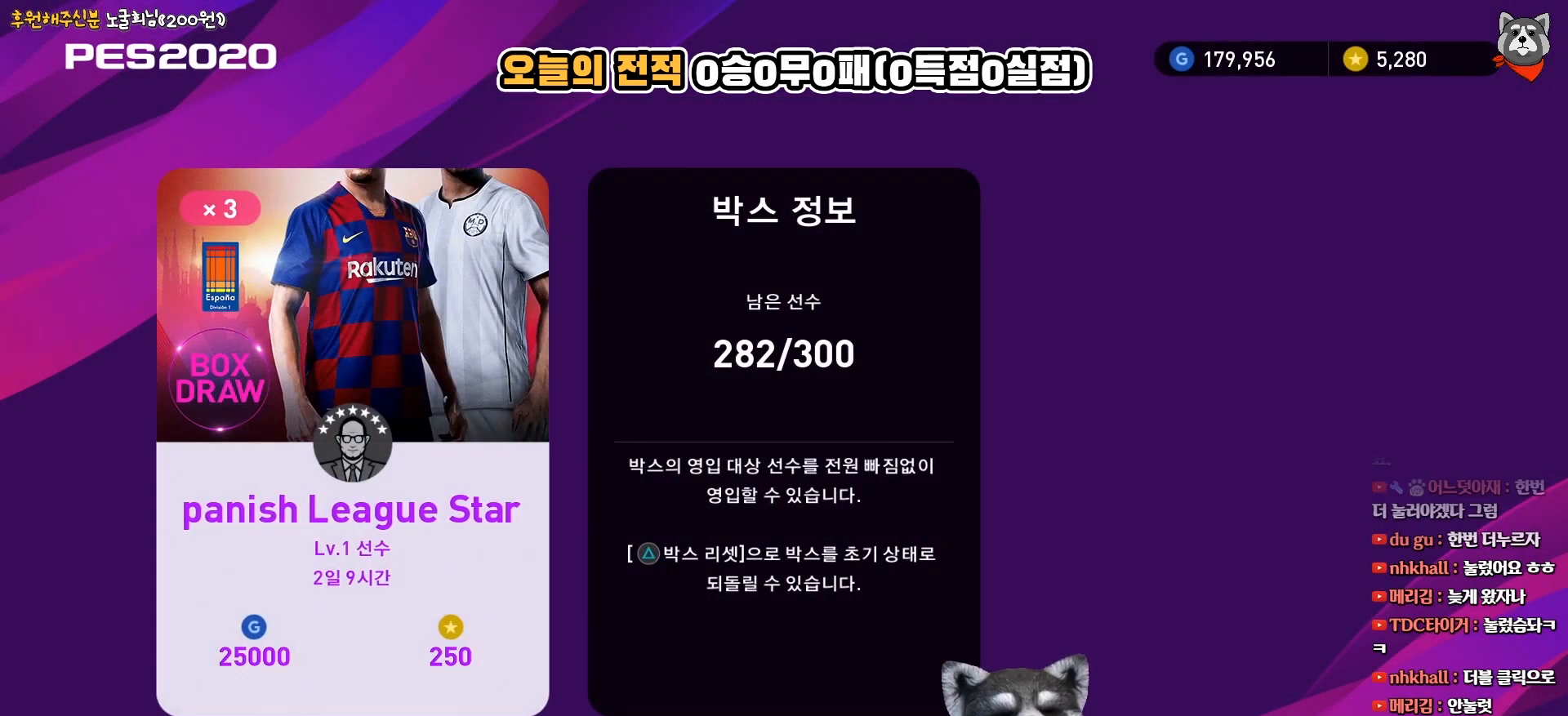
{"buttons": [], "right_stick": "center", "events": []}
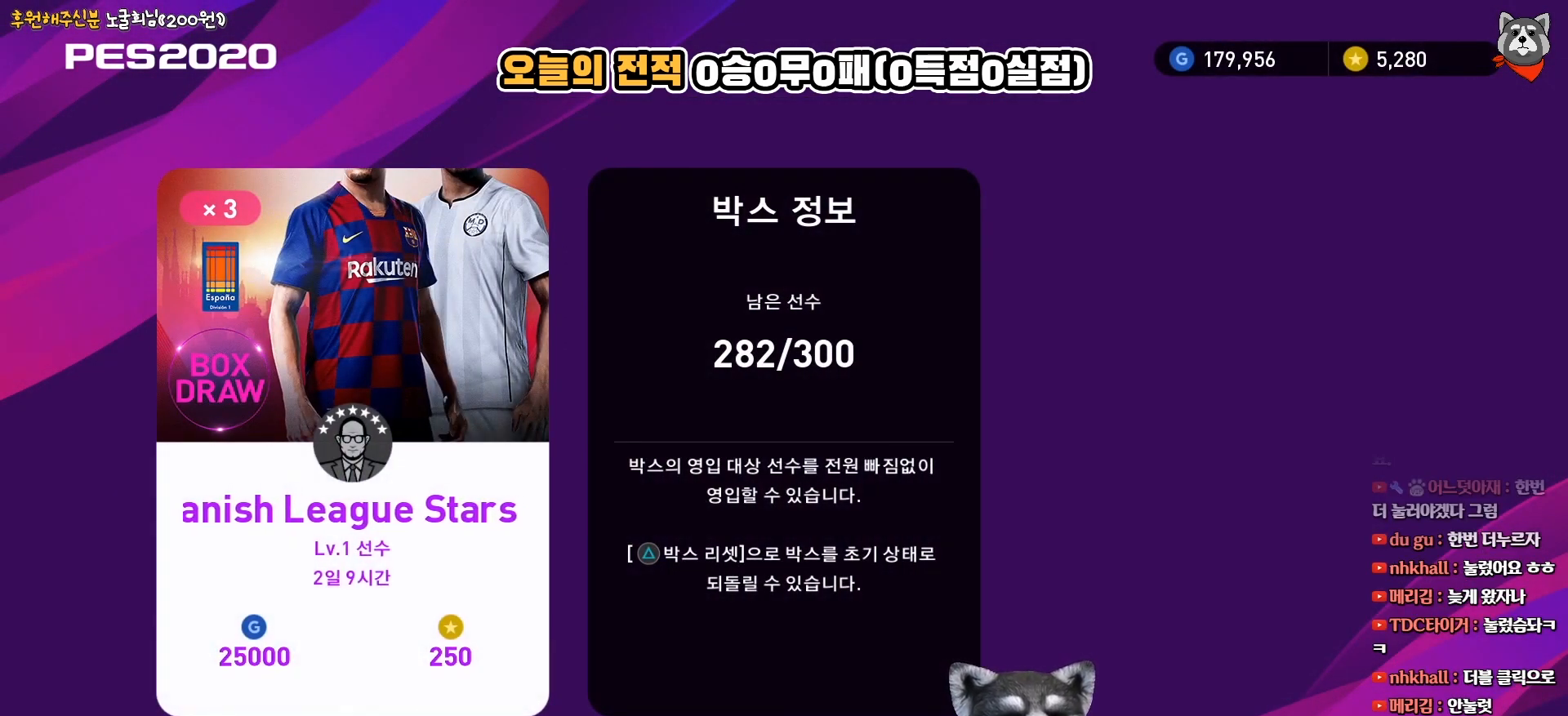
{"buttons": [], "right_stick": "center", "events": [[150, "CIRCLE", "down"], [350, "CIRCLE", "up"]]}
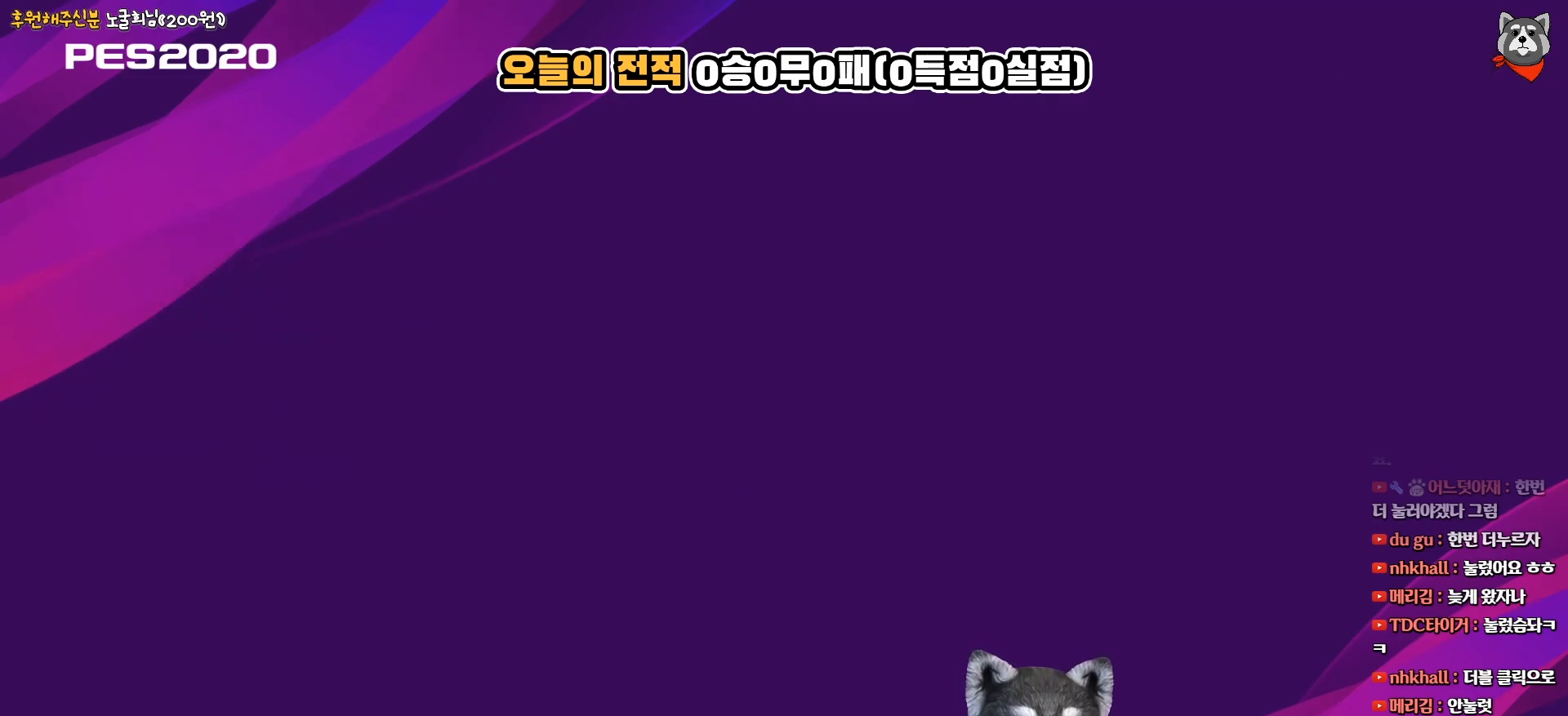
{"buttons": [], "right_stick": "center", "events": []}
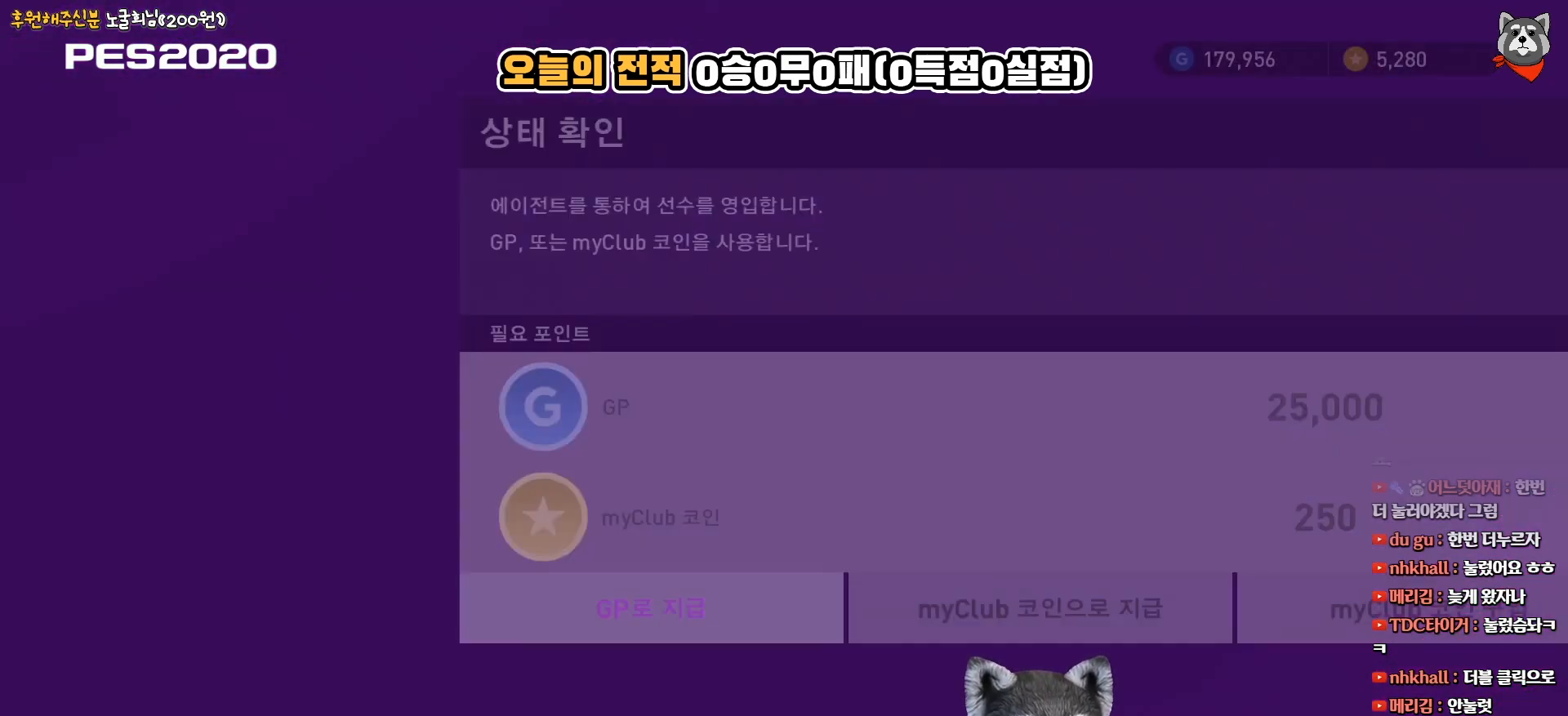
{"buttons": [], "right_stick": "center", "events": [[367, "DPAD_RIGHT", "down"], [483, "DPAD_RIGHT", "up"]]}
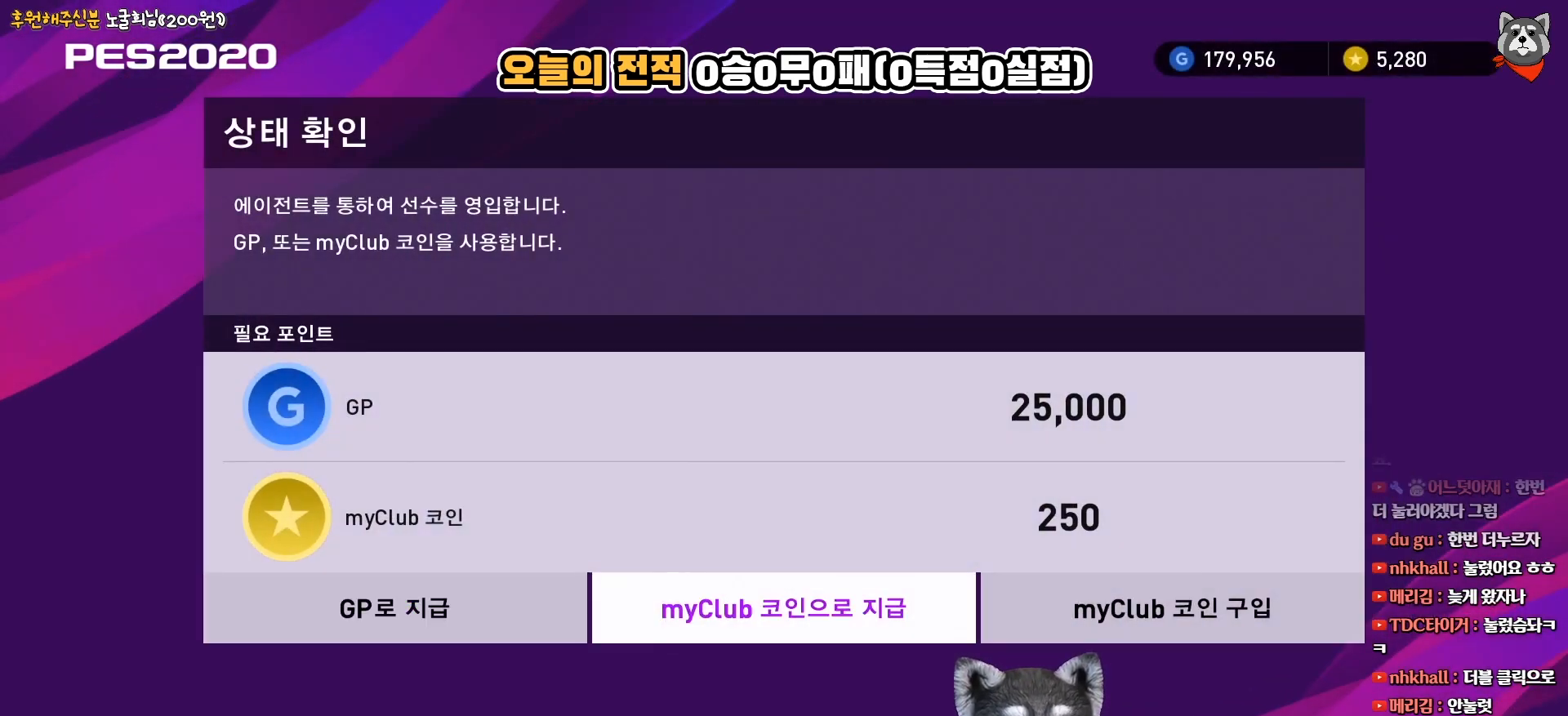
{"buttons": ["CIRCLE"], "right_stick": "center", "events": [[117, "DPAD_LEFT", "down"], [233, "DPAD_LEFT", "up"], [417, "CIRCLE", "down"]]}
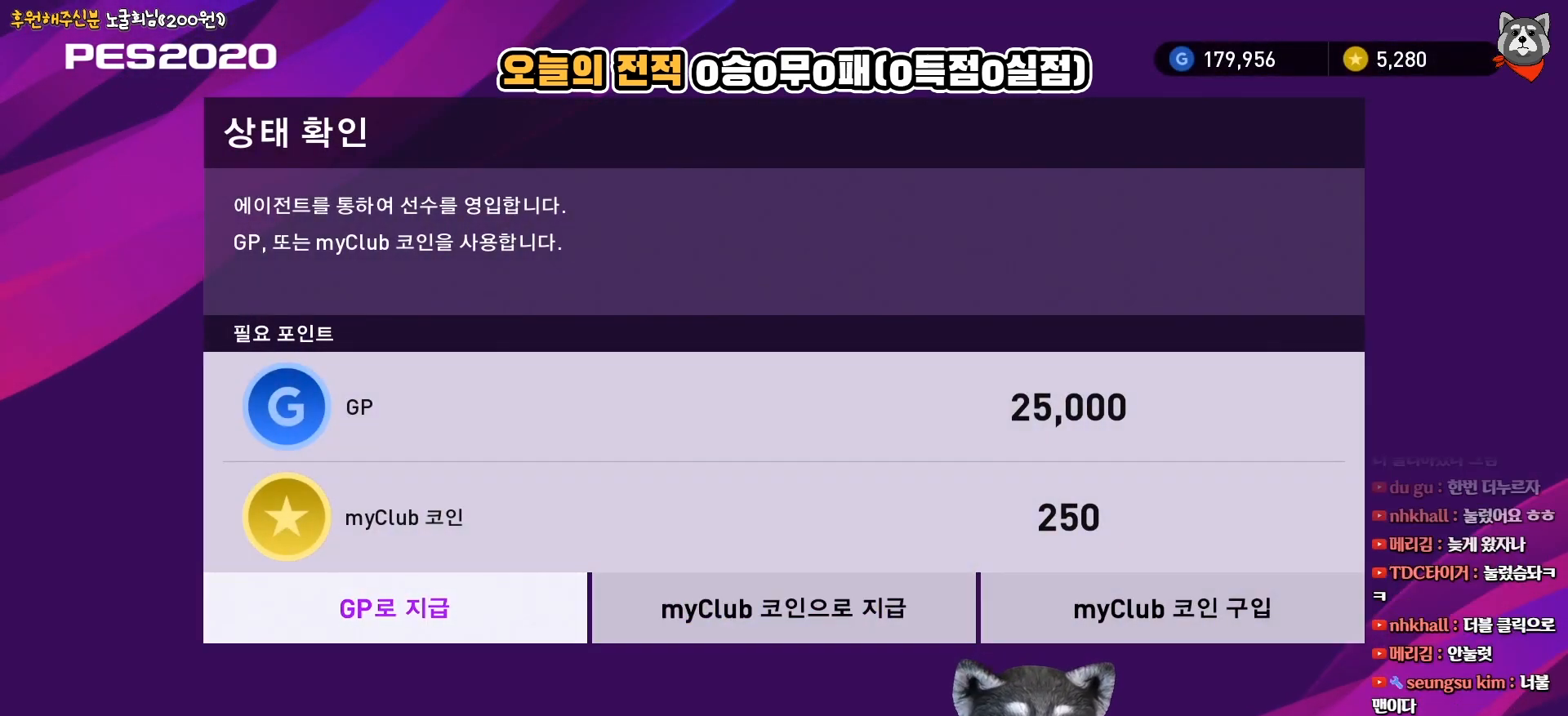
{"buttons": ["DPAD_RIGHT"], "right_stick": "center", "events": [[83, "CIRCLE", "up"], [367, "DPAD_RIGHT", "down"]]}
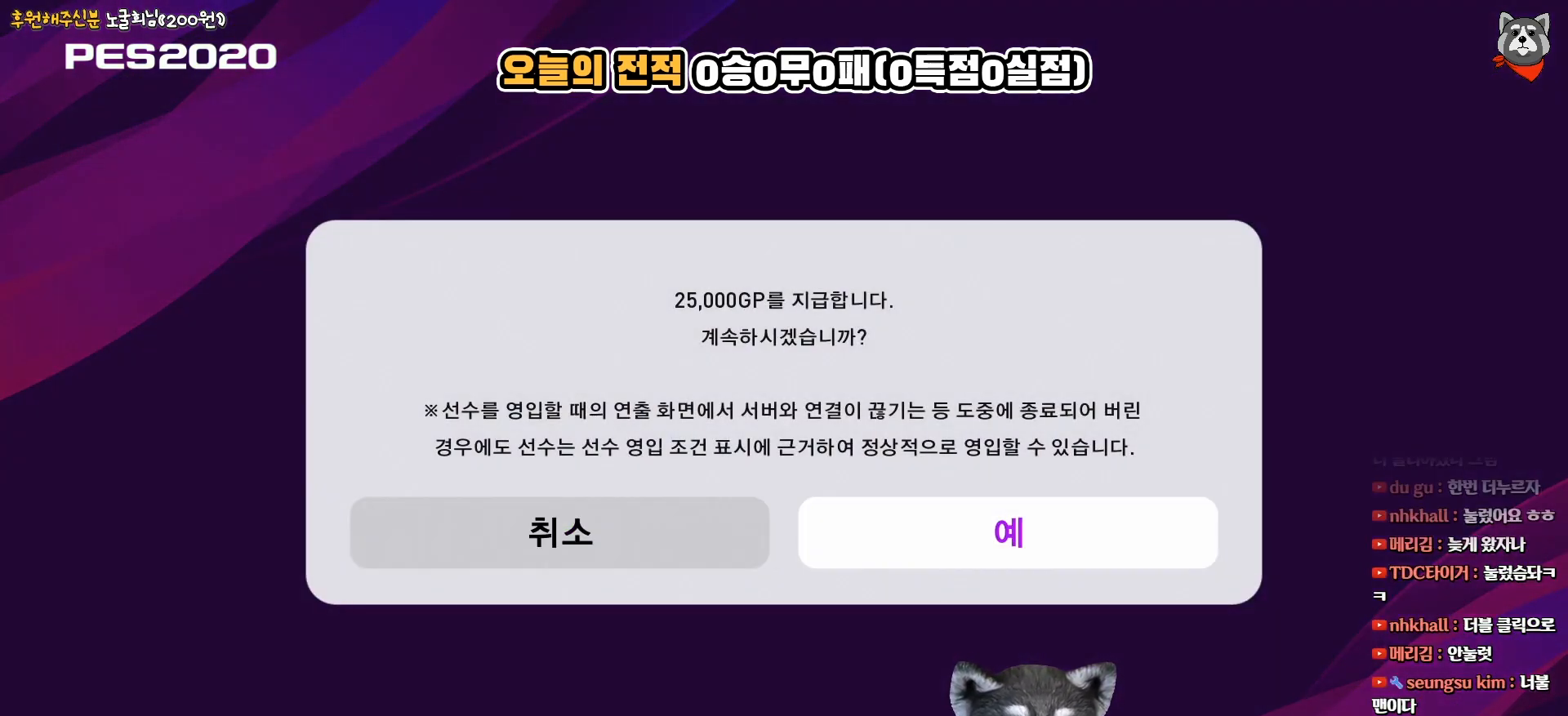
{"buttons": ["DPAD_RIGHT"], "right_stick": "center", "events": [[17, "DPAD_RIGHT", "up"], [133, "DPAD_LEFT", "down"], [250, "DPAD_LEFT", "up"], [417, "DPAD_RIGHT", "down"]]}
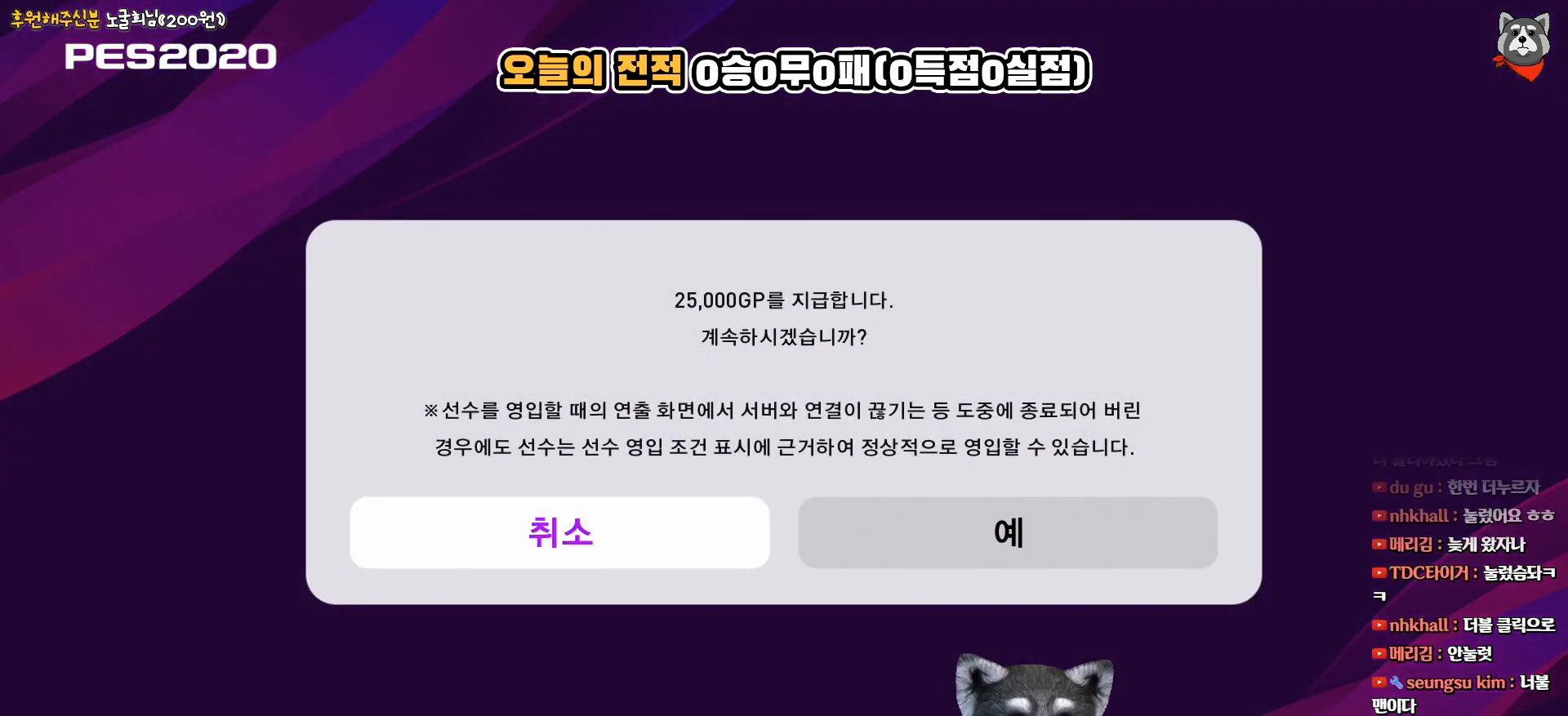
{"buttons": ["DPAD_RIGHT"], "right_stick": "center", "events": [[50, "DPAD_RIGHT", "up"], [183, "DPAD_LEFT", "down"], [300, "DPAD_LEFT", "up"], [467, "DPAD_RIGHT", "down"]]}
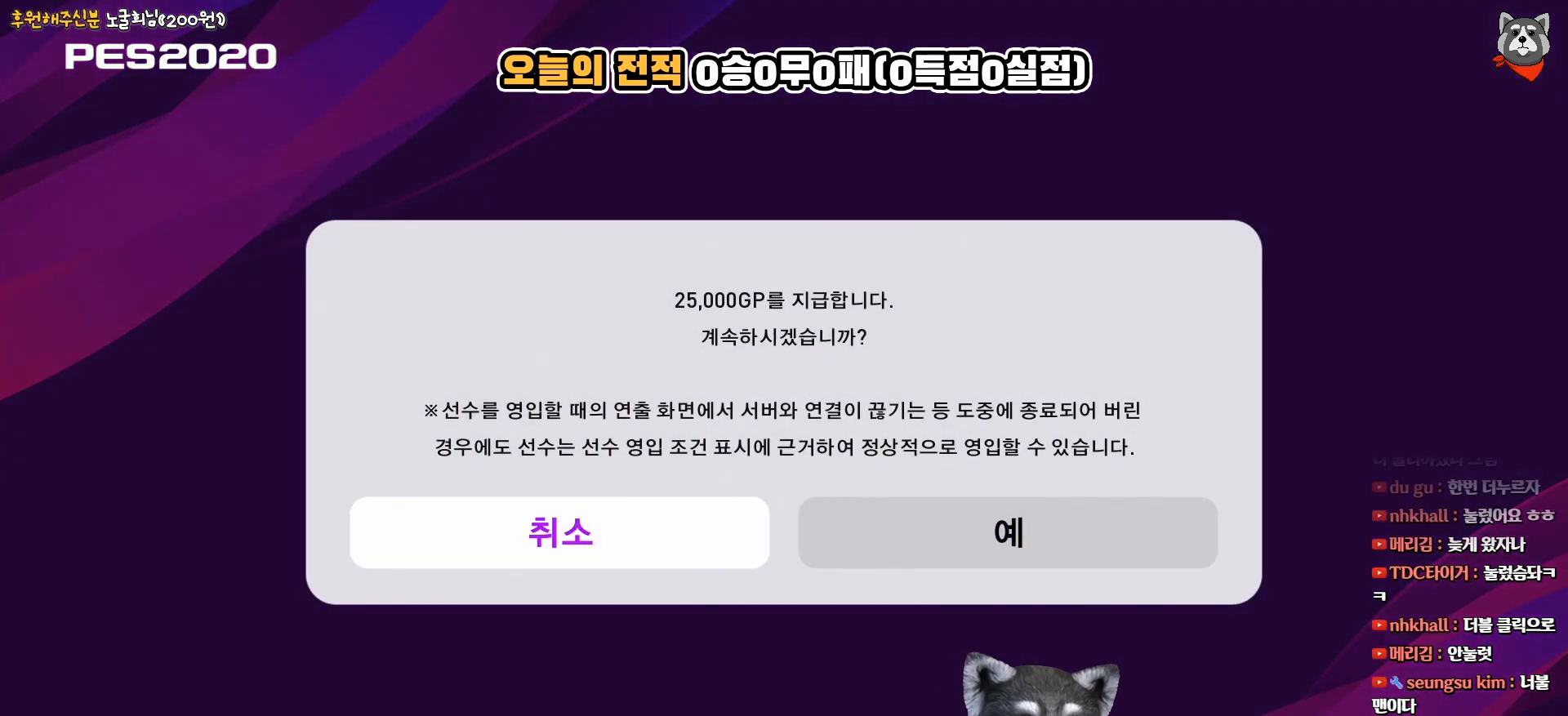
{"buttons": ["DPAD_RIGHT"], "right_stick": "center", "events": [[67, "DPAD_RIGHT", "up"], [183, "DPAD_LEFT", "down"], [317, "DPAD_LEFT", "up"], [467, "DPAD_RIGHT", "down"]]}
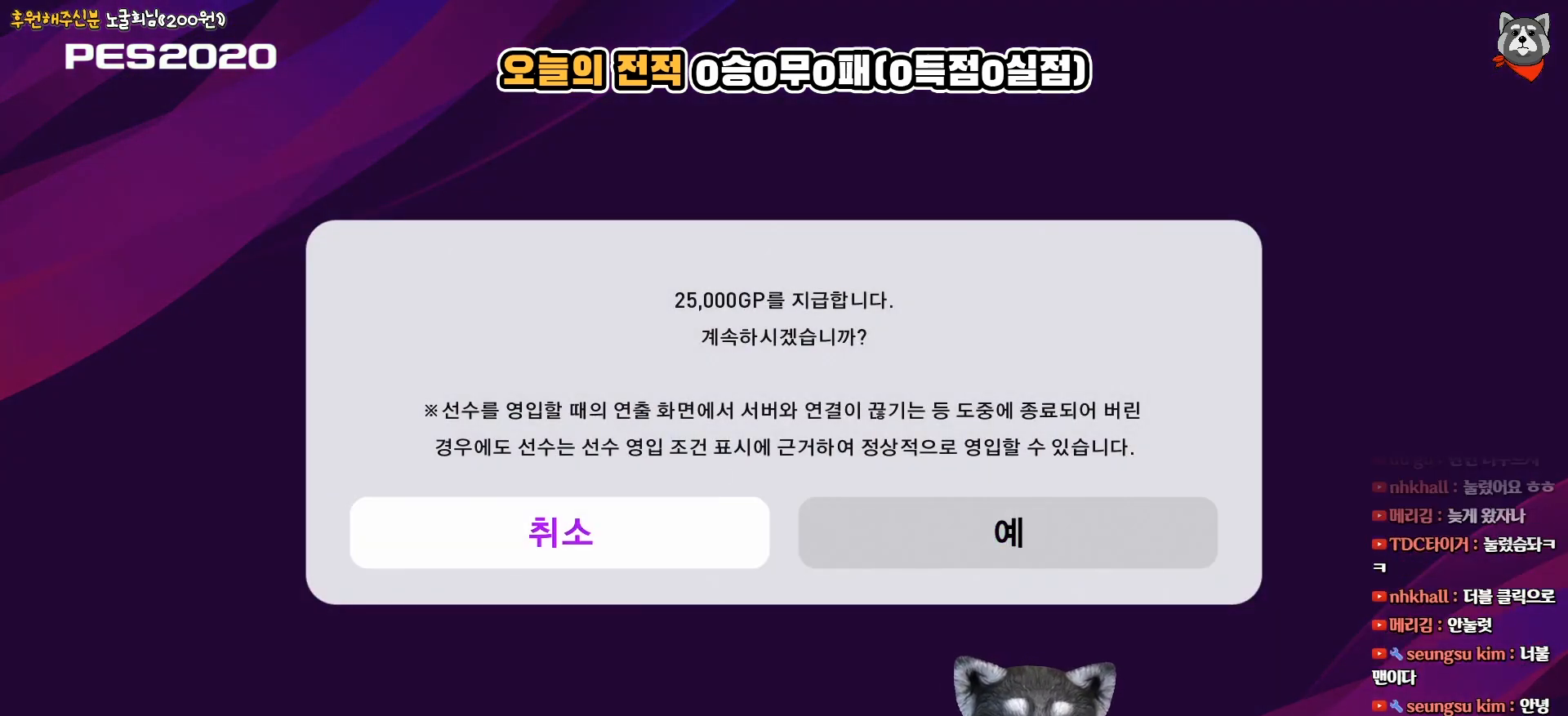
{"buttons": [], "right_stick": "center", "events": [[50, "DPAD_RIGHT", "up"], [150, "DPAD_LEFT", "down"], [267, "DPAD_LEFT", "up"], [383, "DPAD_RIGHT", "down"], [500, "DPAD_RIGHT", "up"]]}
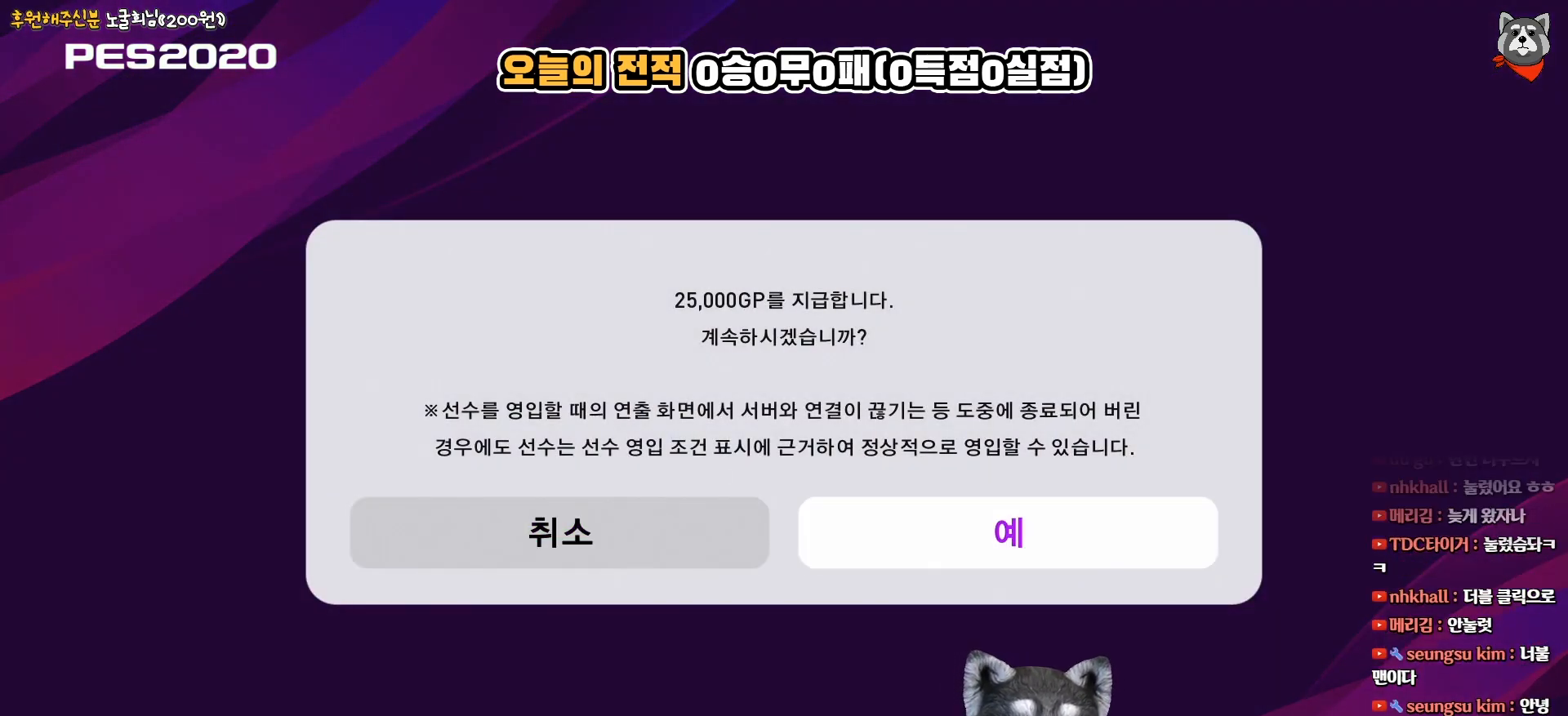
{"buttons": [], "right_stick": "center", "events": [[50, "CIRCLE", "down"], [183, "CIRCLE", "up"]]}